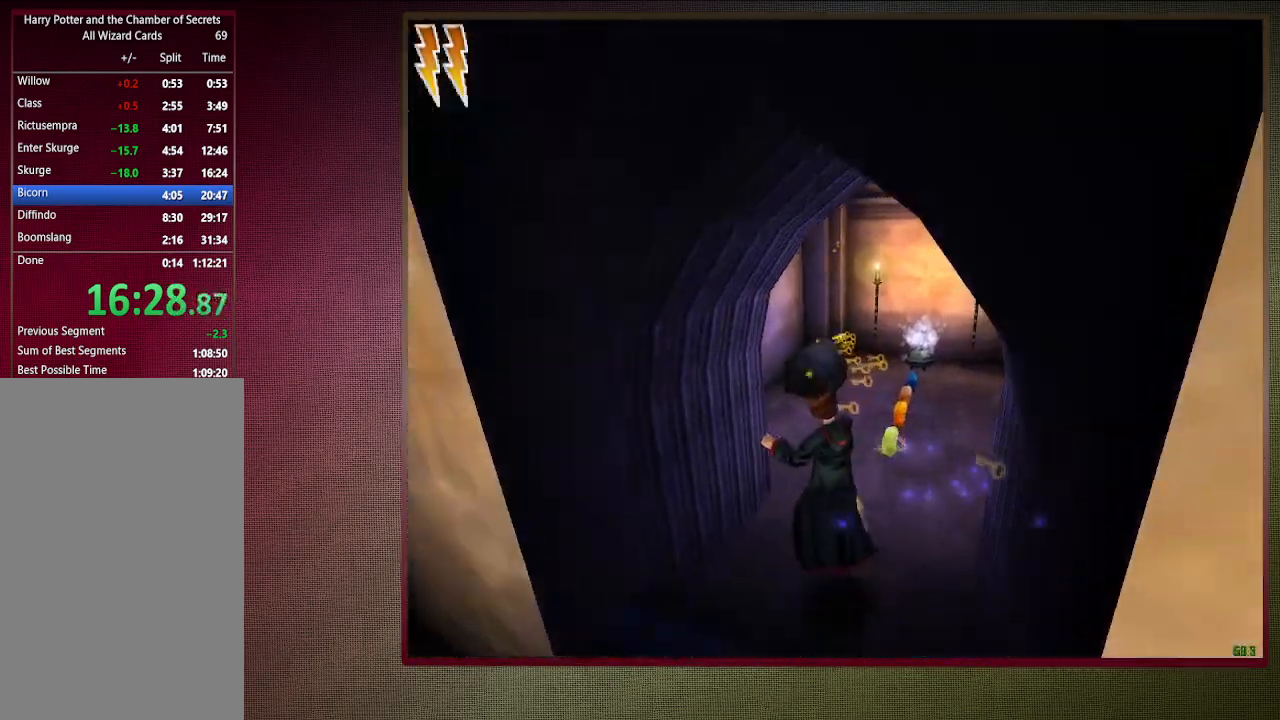
Gameplay with keyboard and mouse; each line is a JSON object with the keys and mouse buttons held at the frame after it. "events" lists presses ("down") and releases ("up") of "a", "alt", "c", "ctrl", "d", "down", "e", "f1", "left", "q", "return", "right", "s", "shift", "space", "tab", "up", "v", "w", "x", "z", "mouse_left", "mouse_wheel" and "mouse_right" between this image and that frame as [ms after this image, input, new state], when the widget could be followed in between. "mouse_left", "mouse_wheel", "mouse_right" = the "left", "wheel", "right" buttons of the "mouse" list. No other keys are recorded. "wheel" means that the mouse wheel is clicked or scrolled. Mouse movement is not recorded. Not read: other_keys.
{"keys": ["shift", "space", "w"], "mouse": [], "events": []}
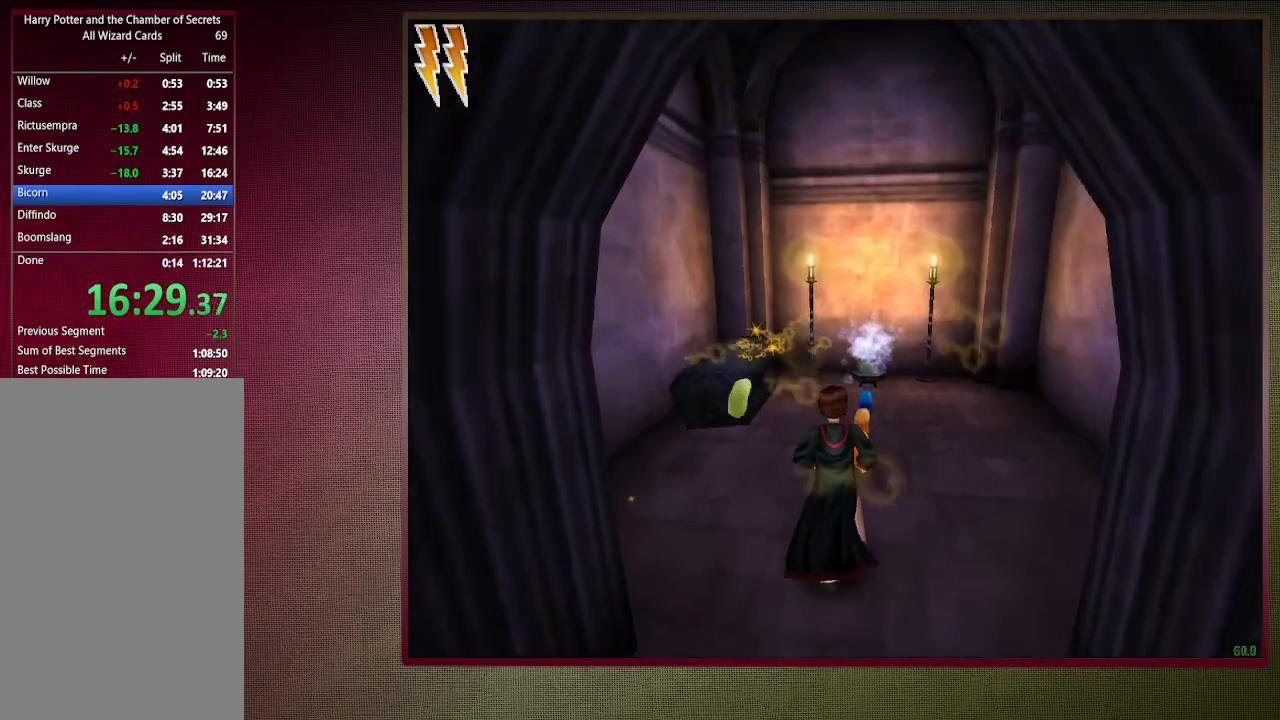
{"keys": ["a", "shift", "space"], "mouse": [], "events": [[233, "a", "down"], [417, "w", "up"]]}
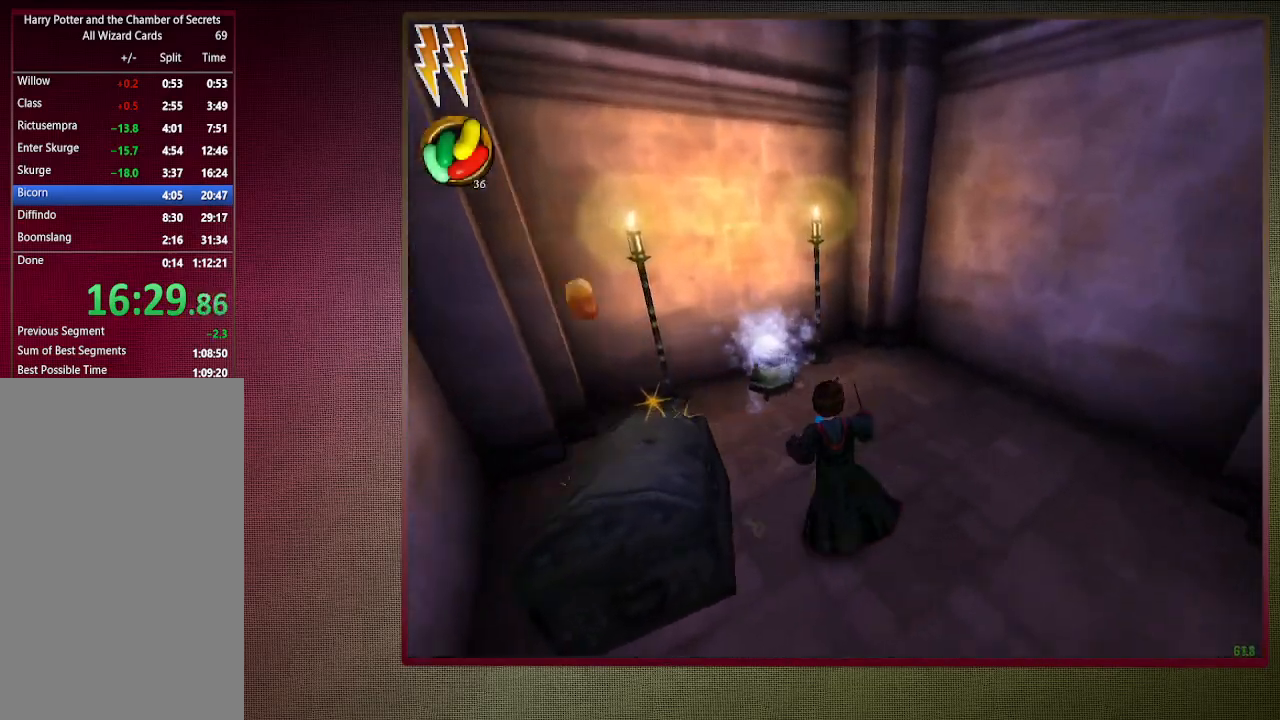
{"keys": ["space"], "mouse": [], "events": [[17, "shift", "up"], [67, "a", "up"]]}
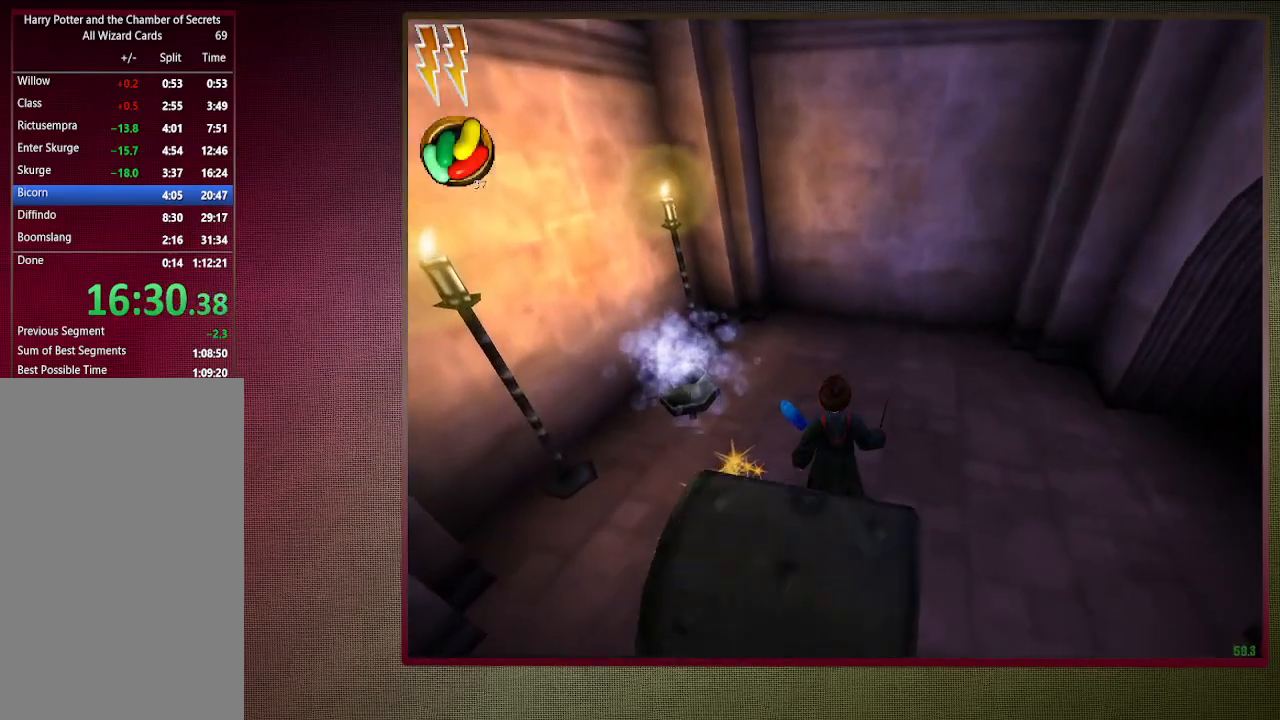
{"keys": ["a", "space"], "mouse": [], "events": [[117, "w", "down"], [317, "w", "up"], [500, "a", "down"]]}
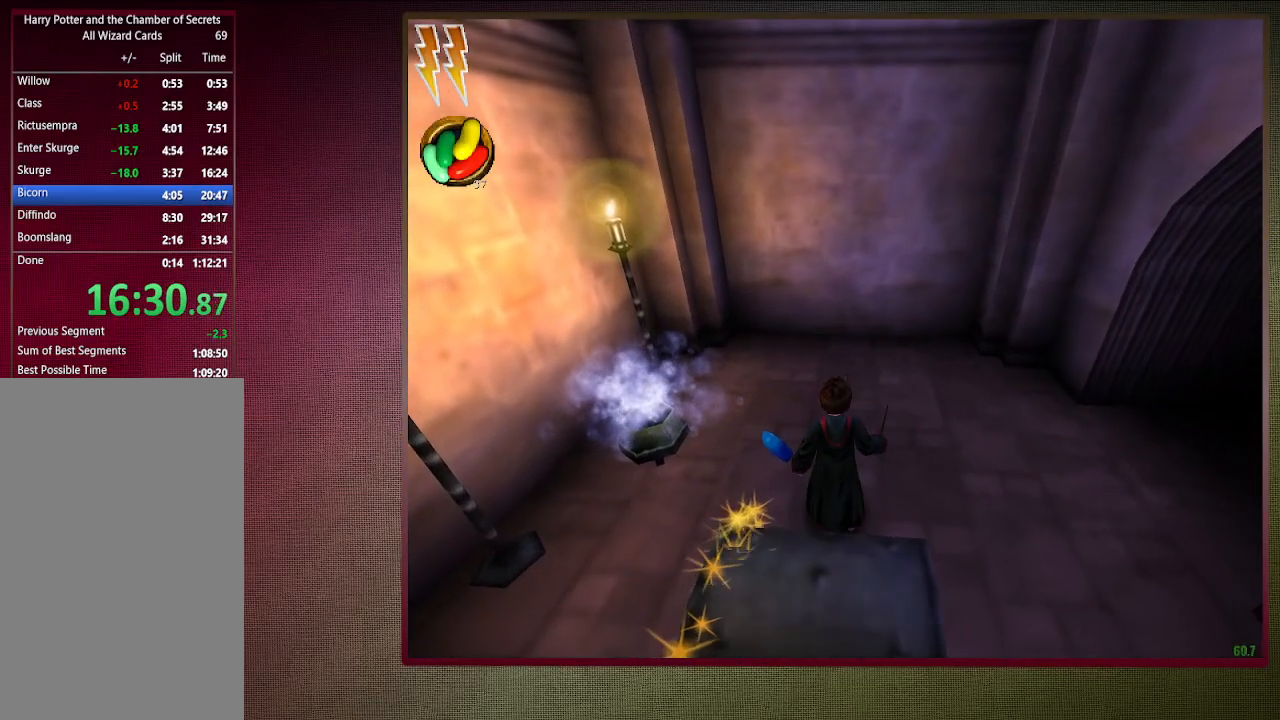
{"keys": ["space"], "mouse": ["left", "right"], "events": [[50, "a", "up"], [367, "mouse_left", "down"], [367, "mouse_right", "down"]]}
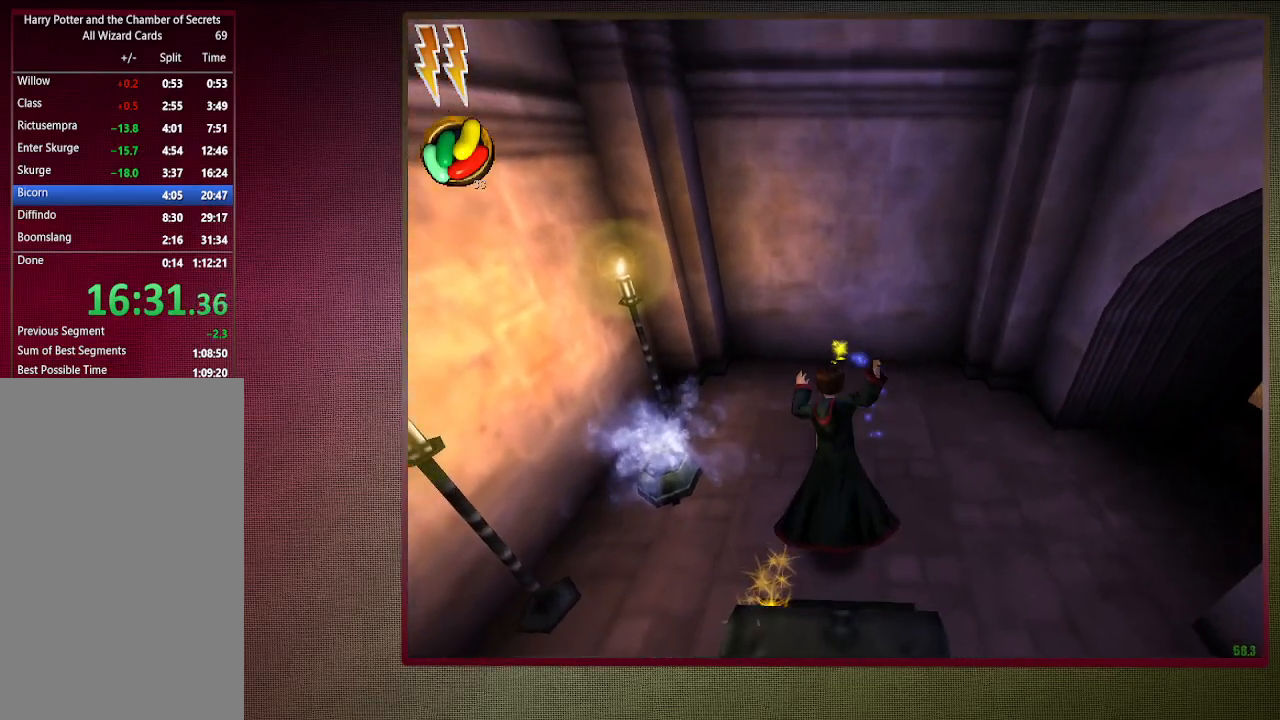
{"keys": ["space"], "mouse": [], "events": [[17, "mouse_left", "up"], [17, "mouse_right", "up"], [117, "mouse_left", "down"], [117, "mouse_right", "down"], [217, "mouse_left", "up"], [217, "mouse_right", "up"], [300, "mouse_left", "down"], [433, "mouse_left", "up"]]}
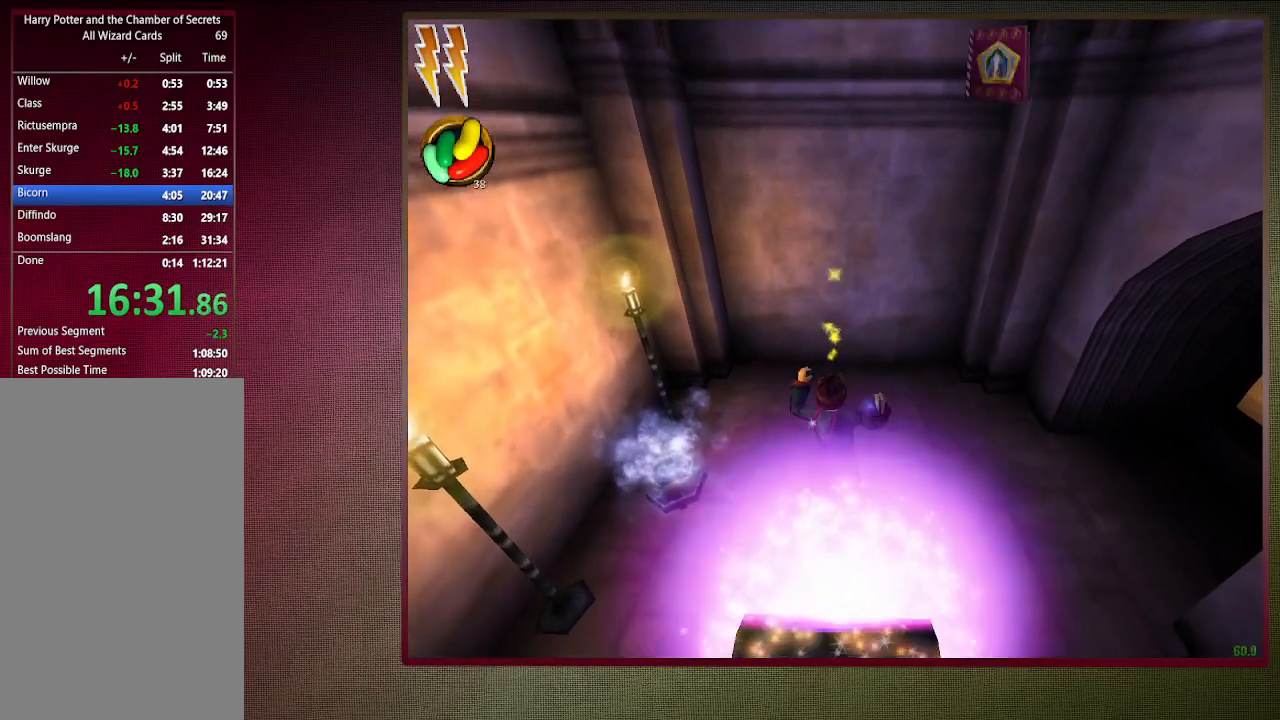
{"keys": ["shift", "space", "w"], "mouse": [], "events": [[33, "d", "down"], [33, "mouse_left", "down"], [133, "mouse_left", "up"], [133, "shift", "down"], [133, "w", "down"], [367, "d", "up"]]}
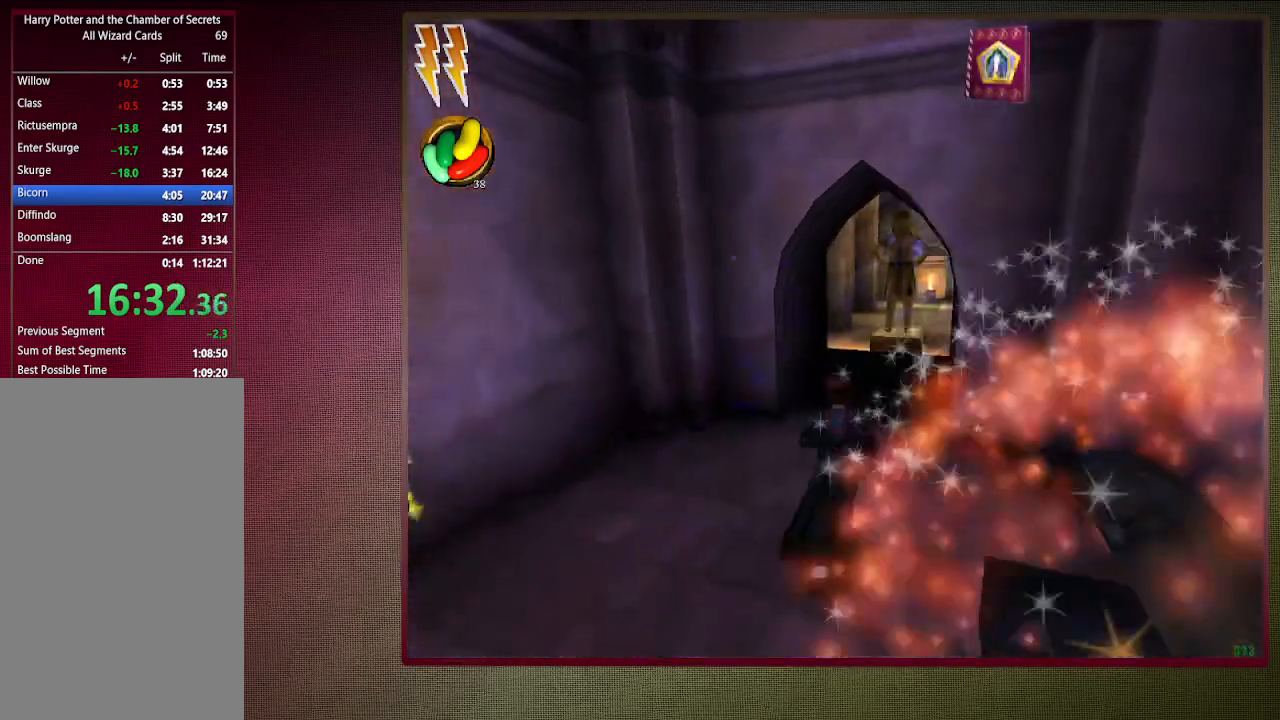
{"keys": ["d", "shift", "space", "w"], "mouse": ["left", "right"], "events": [[417, "mouse_left", "down"], [417, "mouse_right", "down"], [467, "d", "down"]]}
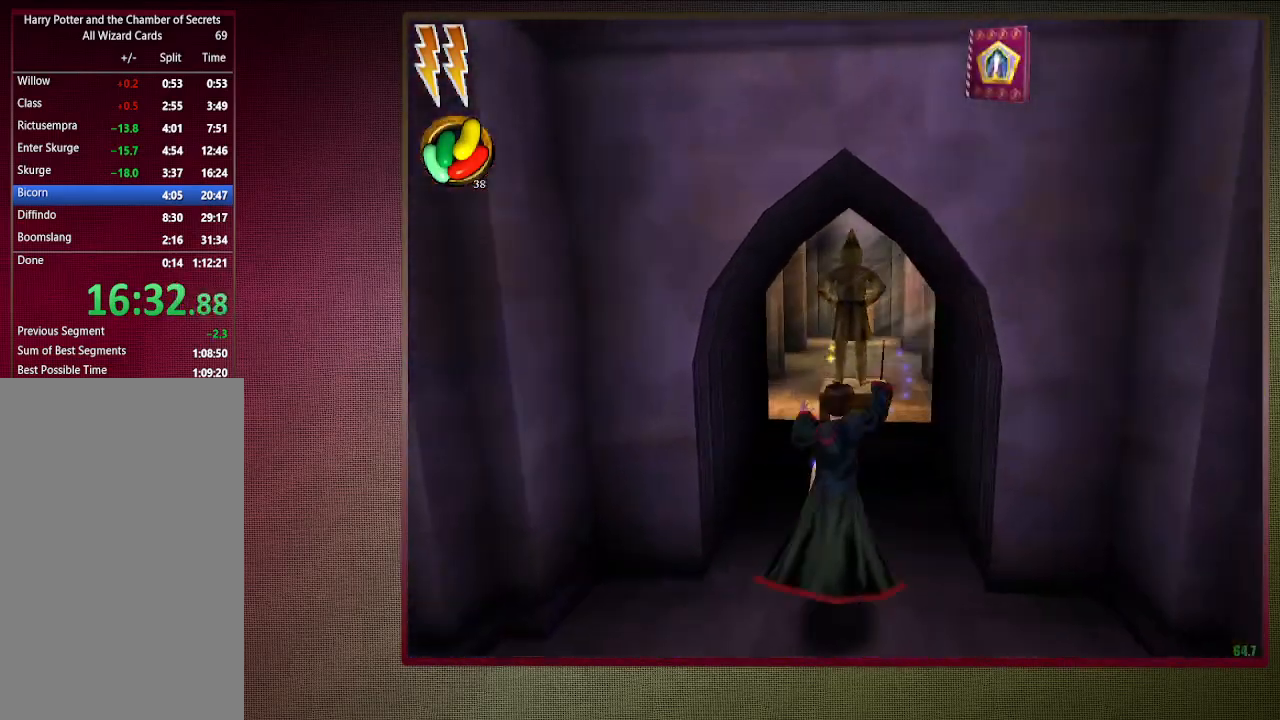
{"keys": ["d", "shift", "space", "w"], "mouse": [], "events": [[117, "mouse_left", "up"], [117, "mouse_right", "up"], [150, "mouse_left", "down"], [333, "mouse_left", "up"]]}
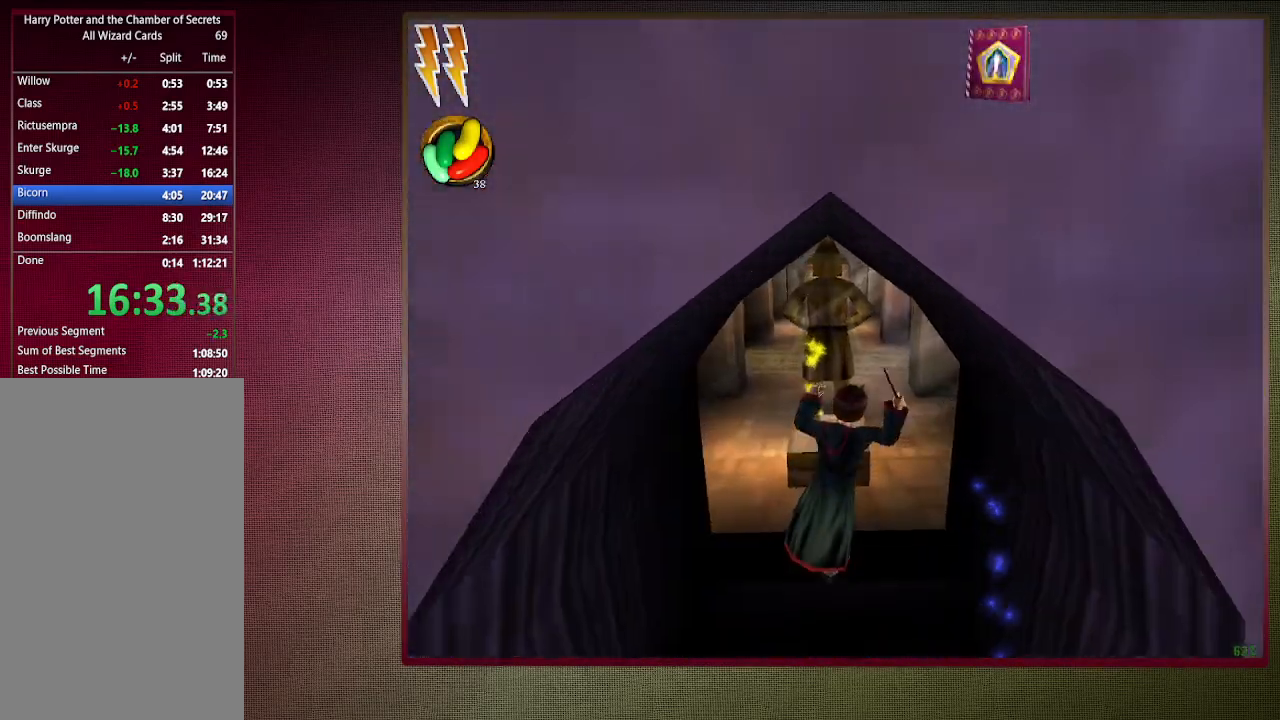
{"keys": ["d", "shift", "space", "w"], "mouse": [], "events": []}
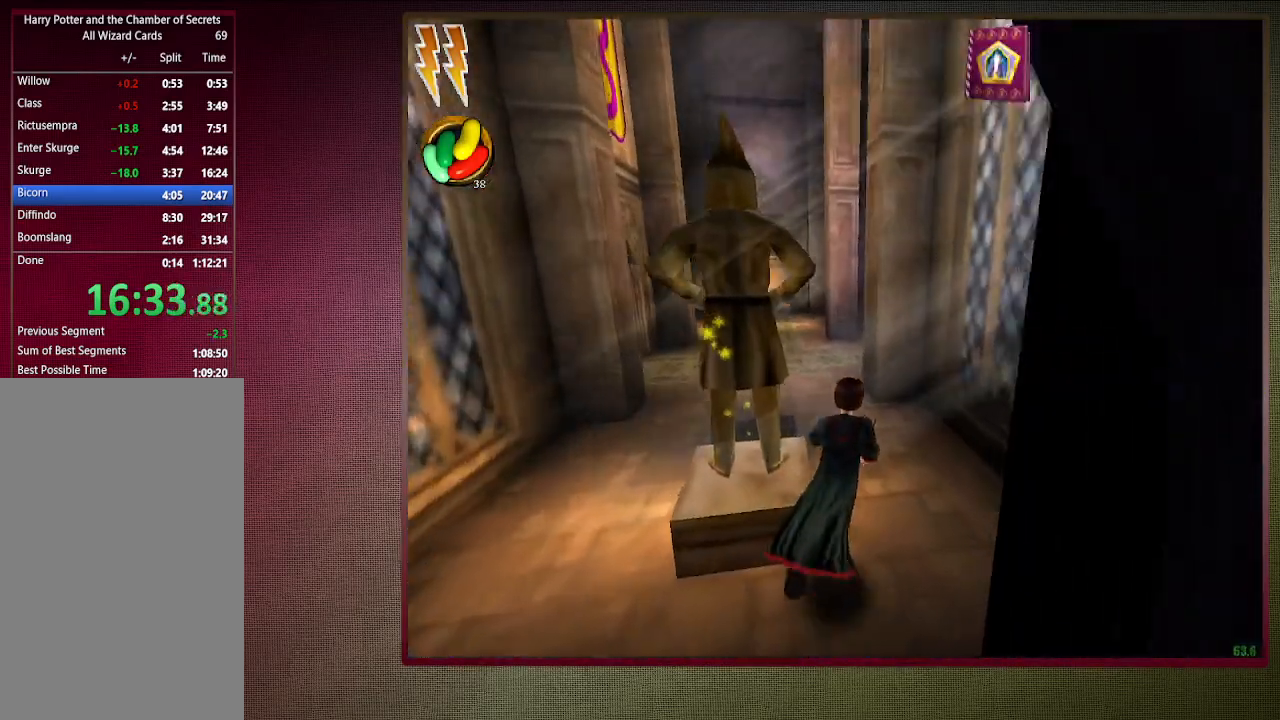
{"keys": ["shift", "space", "w"], "mouse": [], "events": [[200, "d", "up"]]}
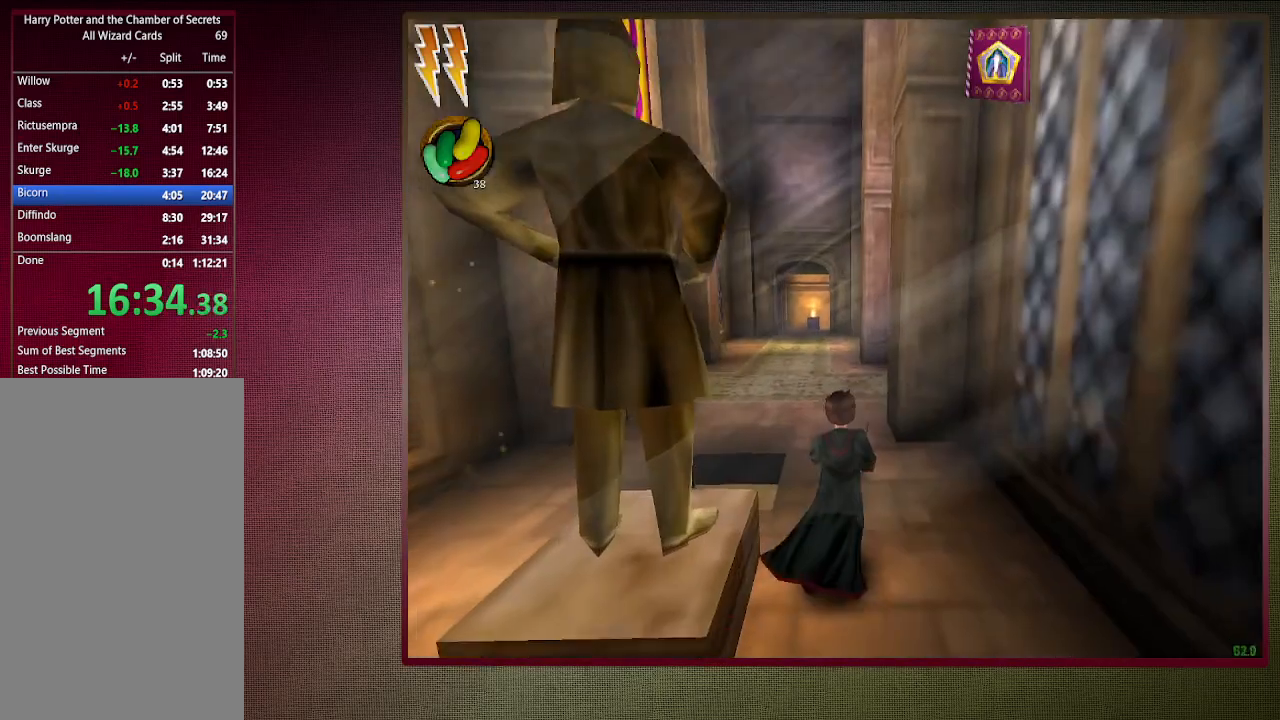
{"keys": ["shift", "space", "w"], "mouse": [], "events": []}
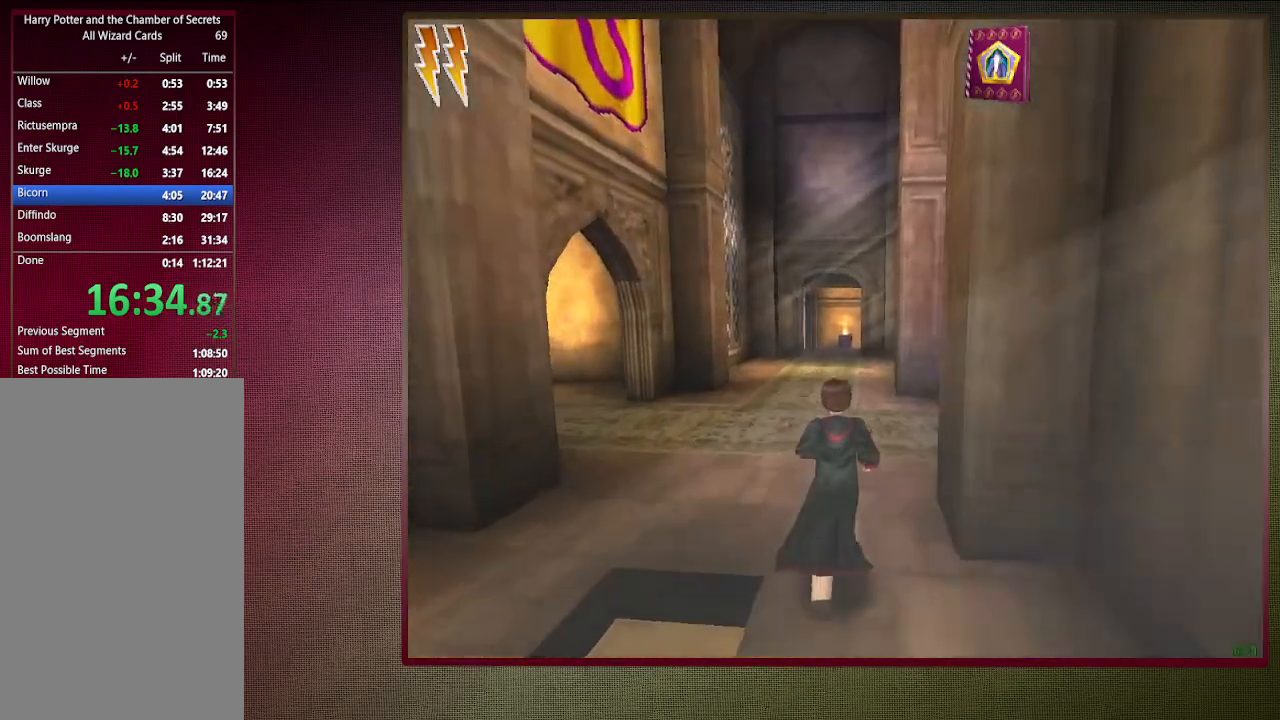
{"keys": ["shift", "space", "w"], "mouse": [], "events": [[83, "a", "down"], [267, "a", "up"]]}
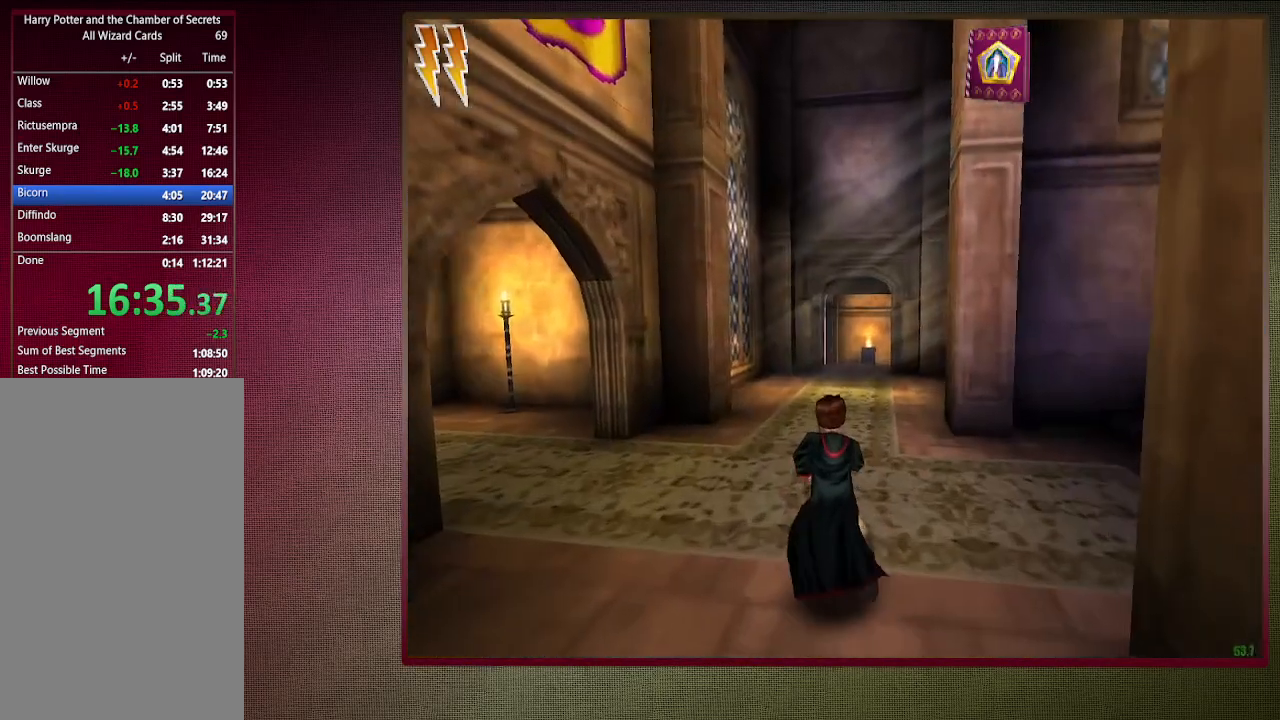
{"keys": ["shift", "space", "w"], "mouse": [], "events": []}
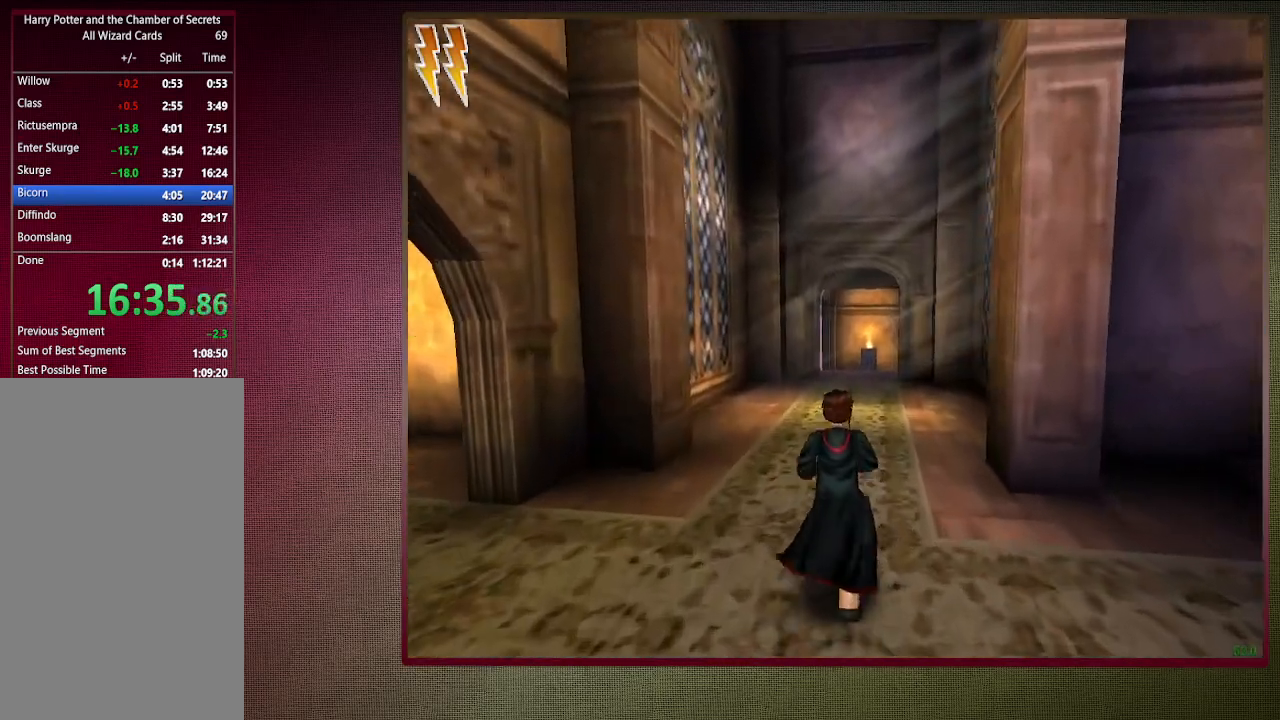
{"keys": ["shift", "space", "w"], "mouse": [], "events": []}
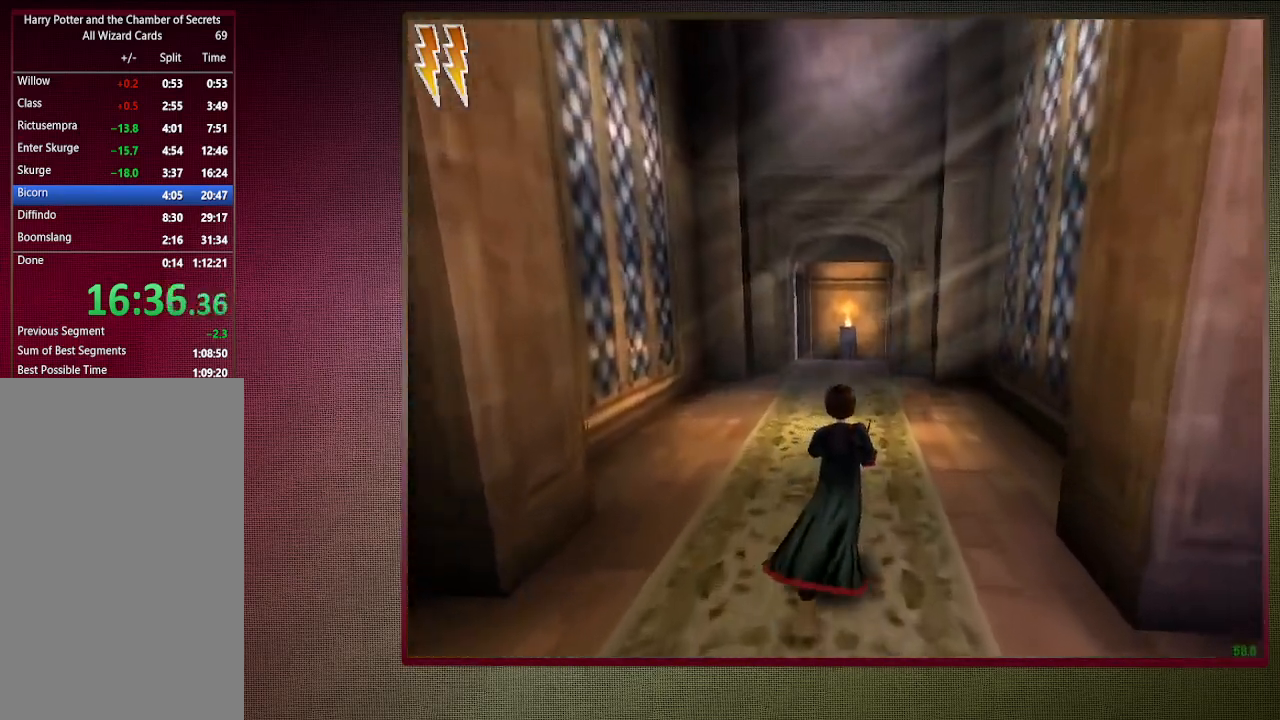
{"keys": ["shift", "space", "w"], "mouse": [], "events": []}
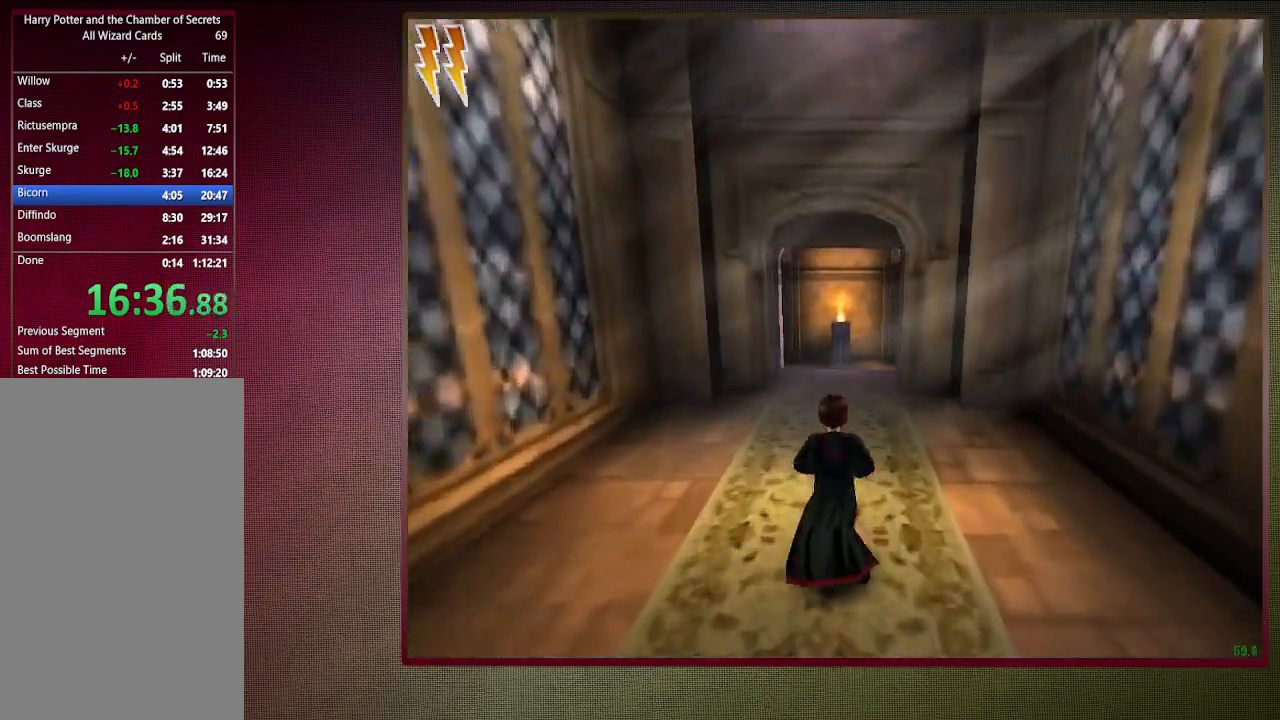
{"keys": ["shift", "space", "w"], "mouse": [], "events": []}
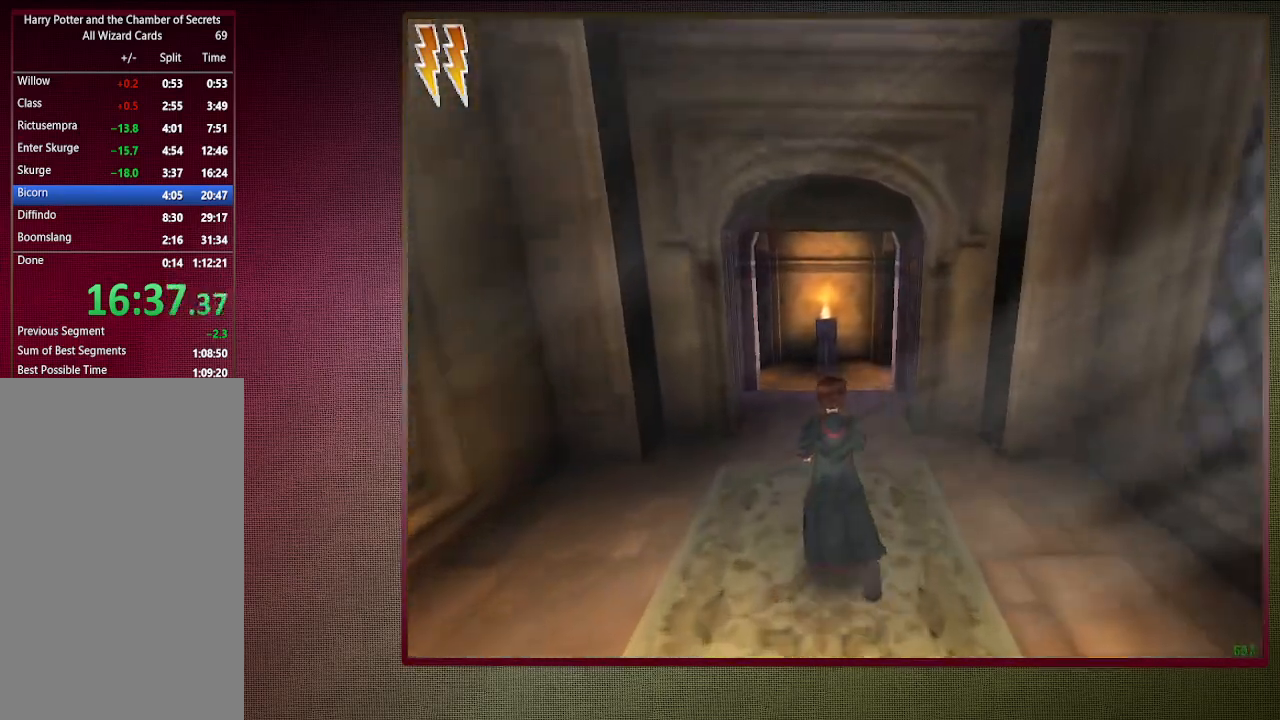
{"keys": ["shift", "space", "w"], "mouse": [], "events": []}
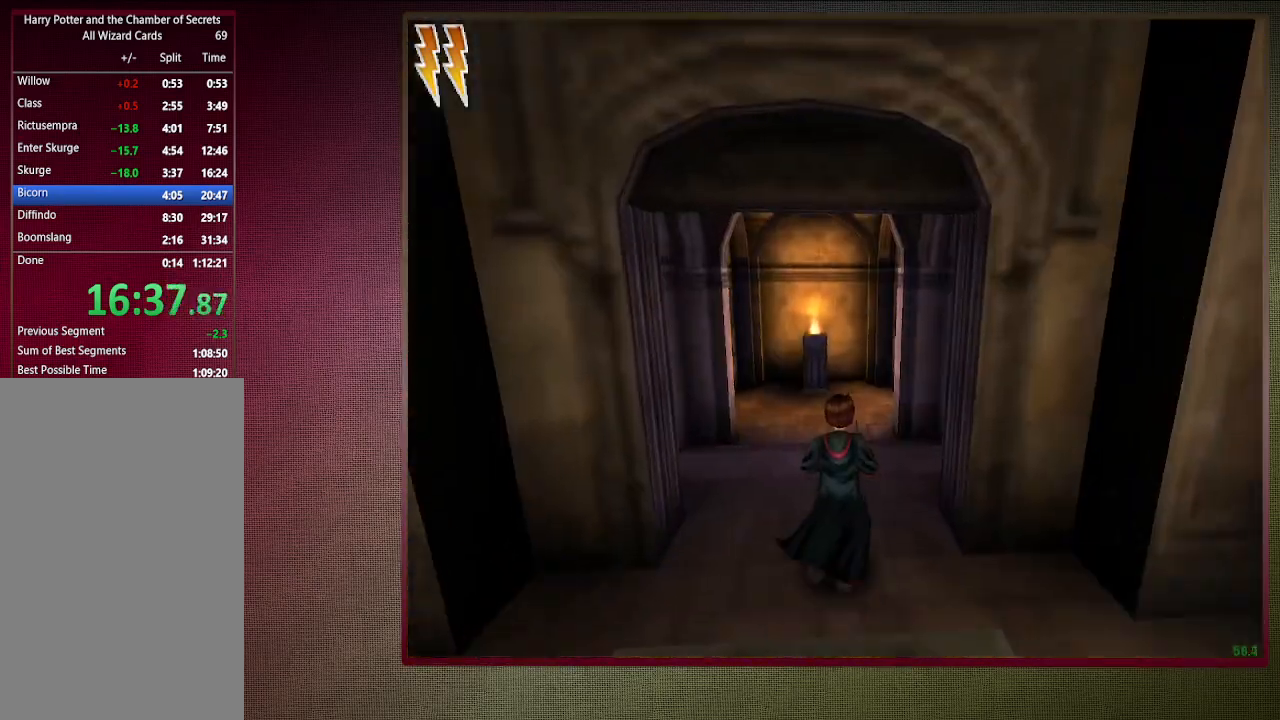
{"keys": ["shift", "space", "w"], "mouse": [], "events": []}
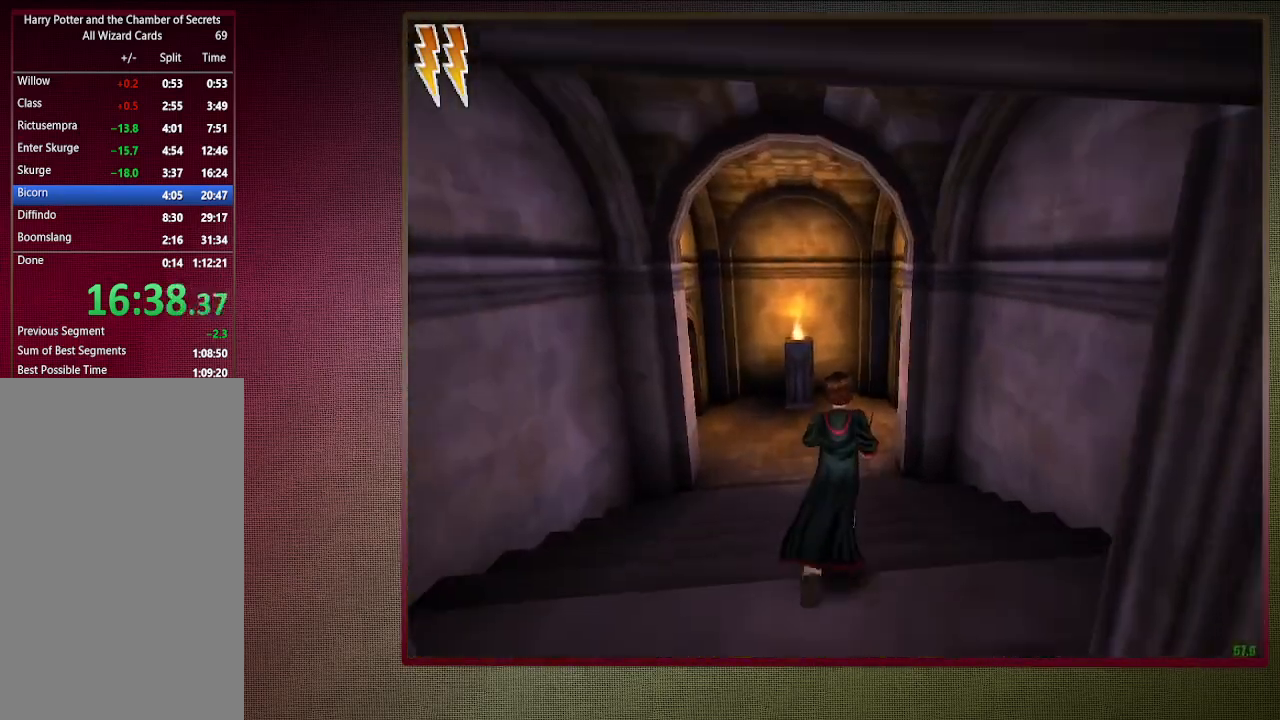
{"keys": ["shift", "space", "w"], "mouse": ["left"], "events": [[183, "mouse_left", "down"], [183, "mouse_right", "down"], [333, "mouse_left", "up"], [333, "mouse_right", "up"], [433, "mouse_left", "down"]]}
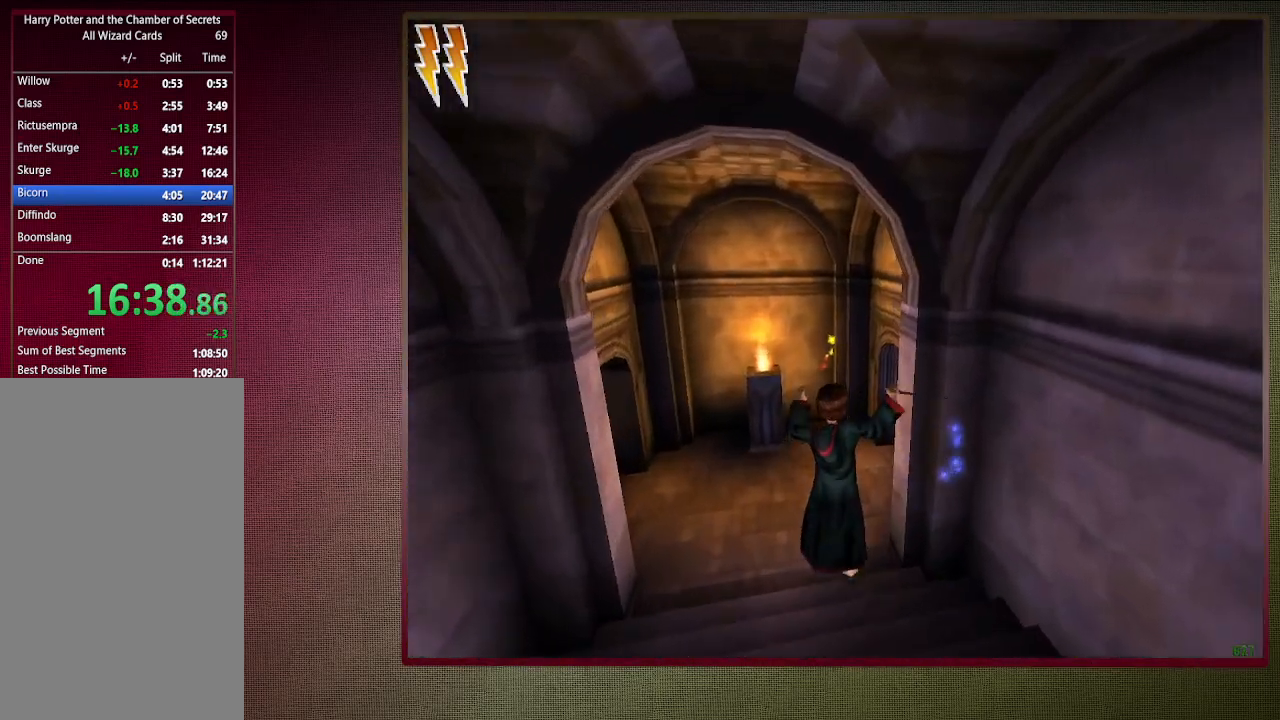
{"keys": ["shift", "space", "w"], "mouse": [], "events": [[67, "mouse_left", "up"], [150, "mouse_left", "down"], [250, "mouse_left", "up"], [350, "mouse_left", "down"], [483, "mouse_left", "up"]]}
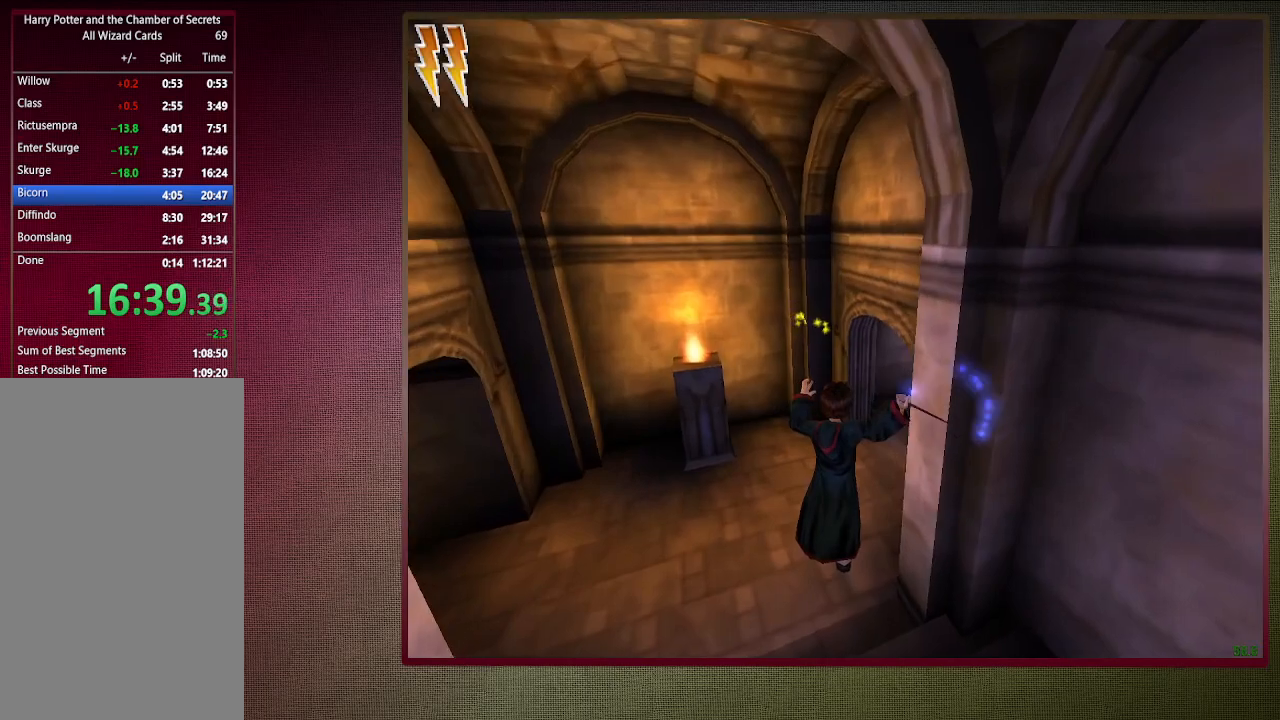
{"keys": ["shift", "space", "w"], "mouse": [], "events": []}
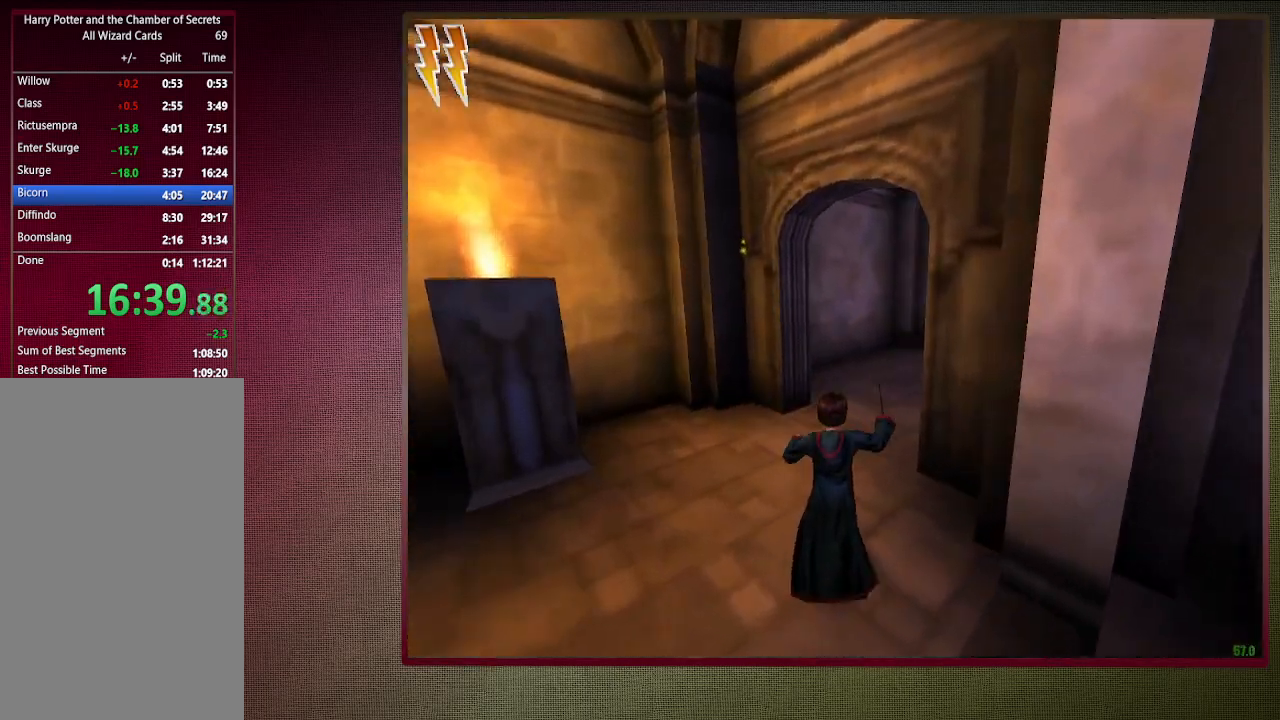
{"keys": ["shift", "space", "w"], "mouse": [], "events": []}
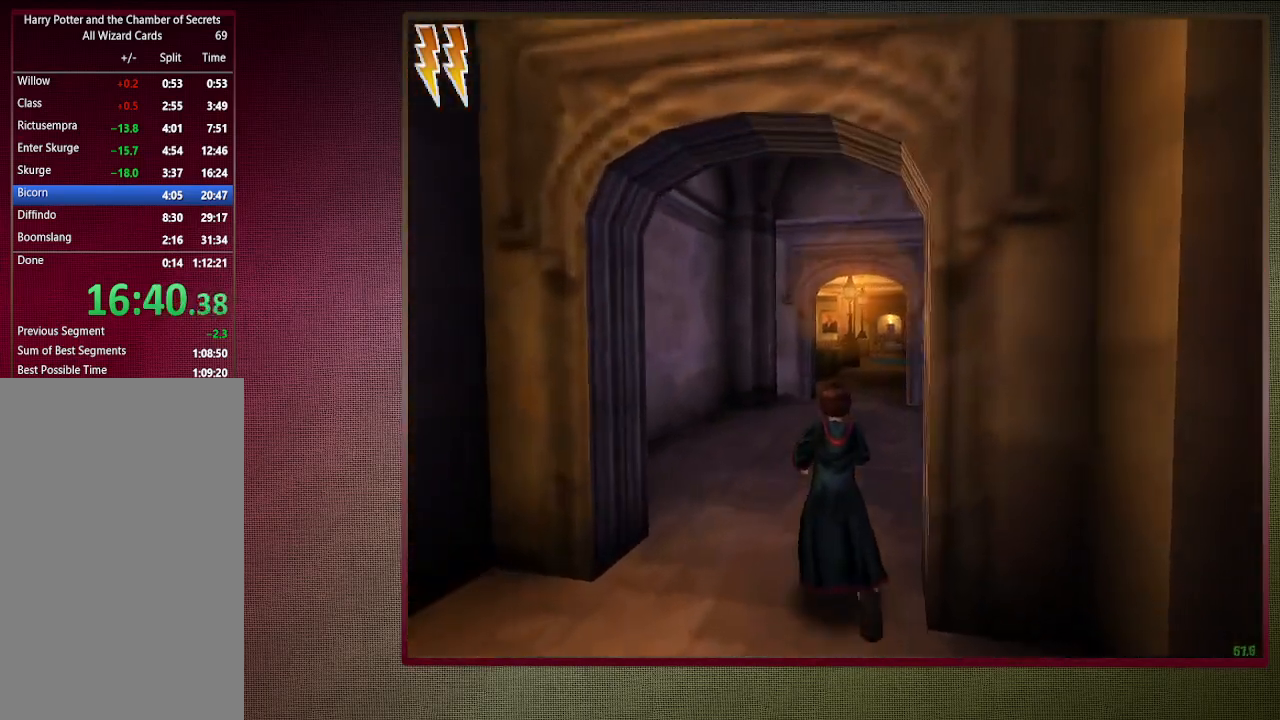
{"keys": ["shift", "space", "w"], "mouse": [], "events": []}
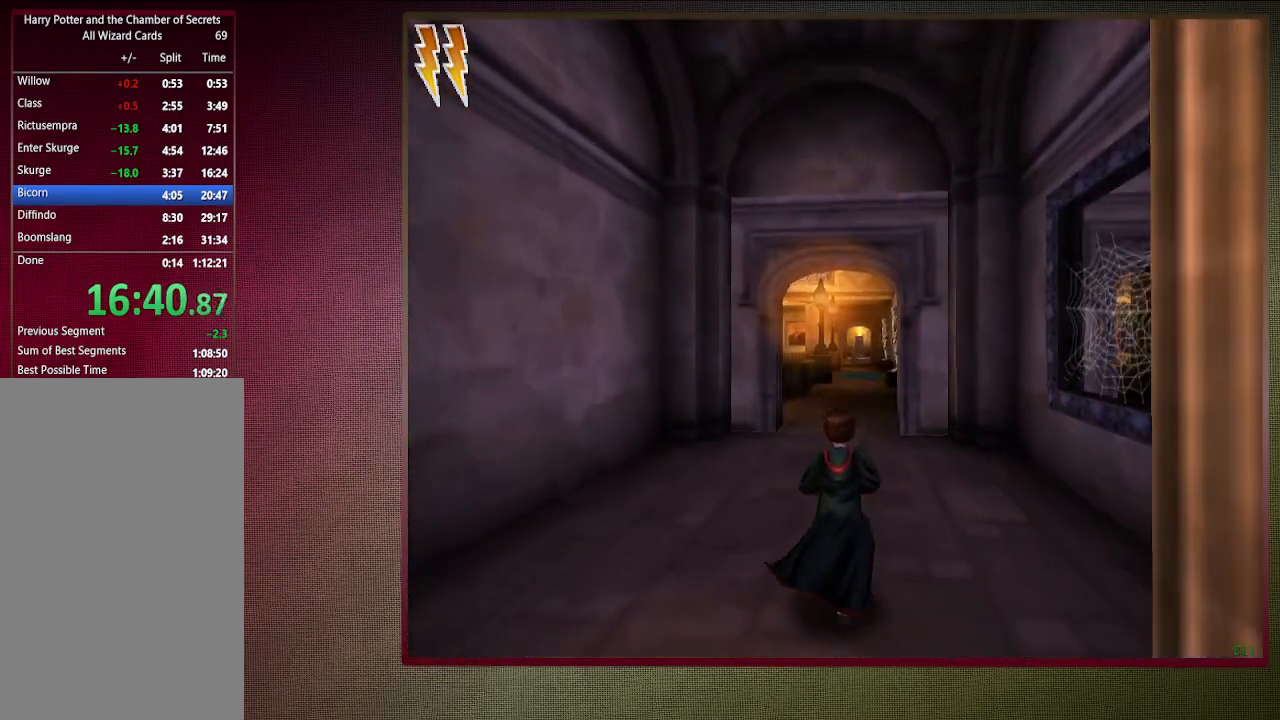
{"keys": ["shift", "space", "w"], "mouse": [], "events": []}
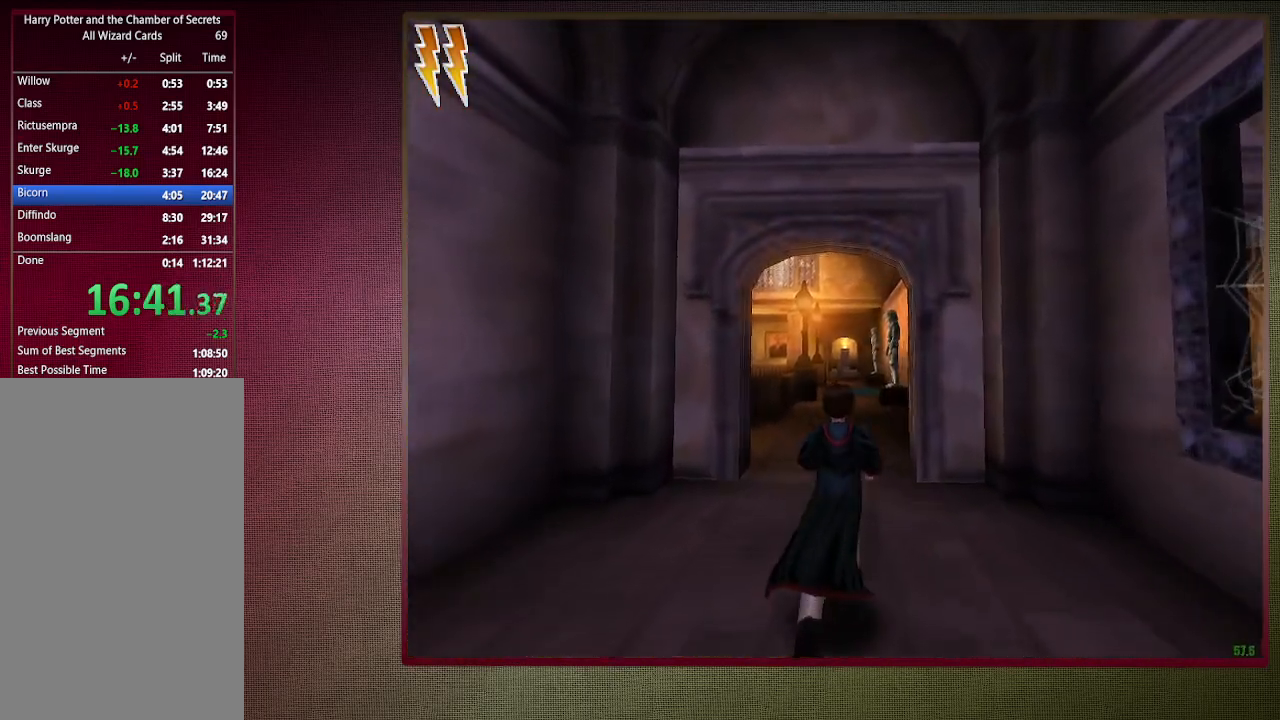
{"keys": ["shift", "space", "w"], "mouse": [], "events": []}
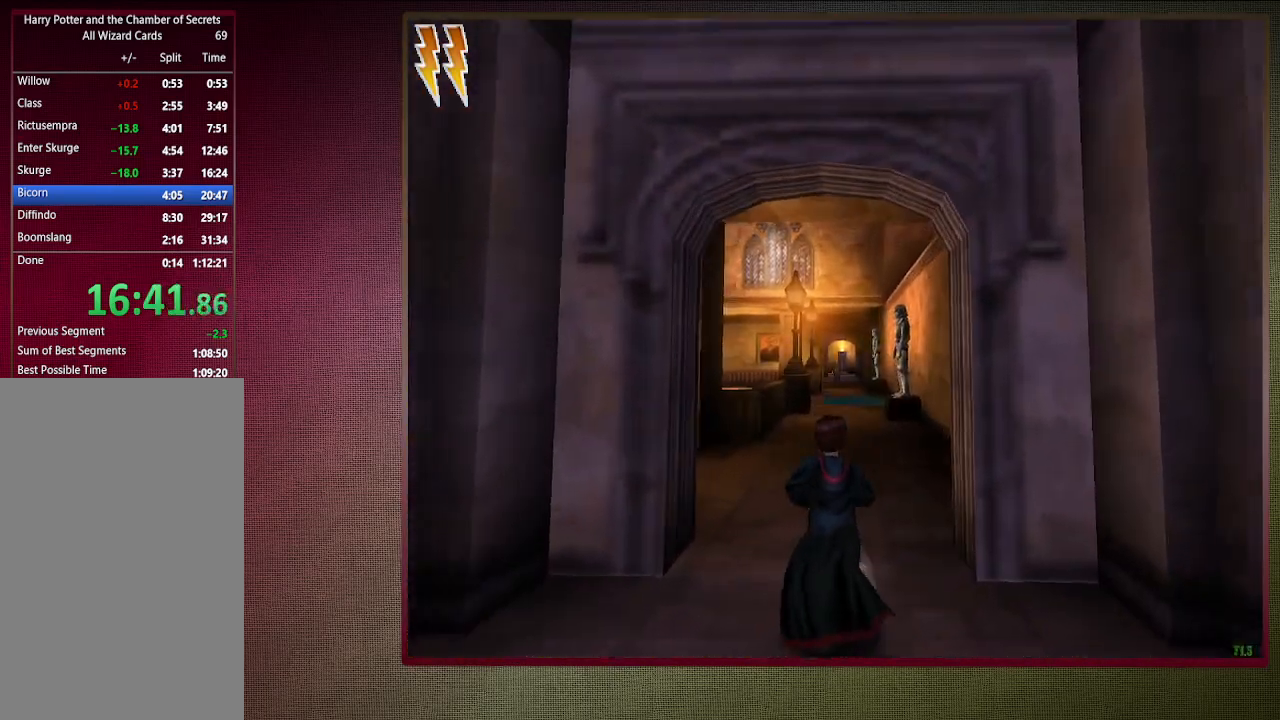
{"keys": ["shift", "space", "w"], "mouse": [], "events": []}
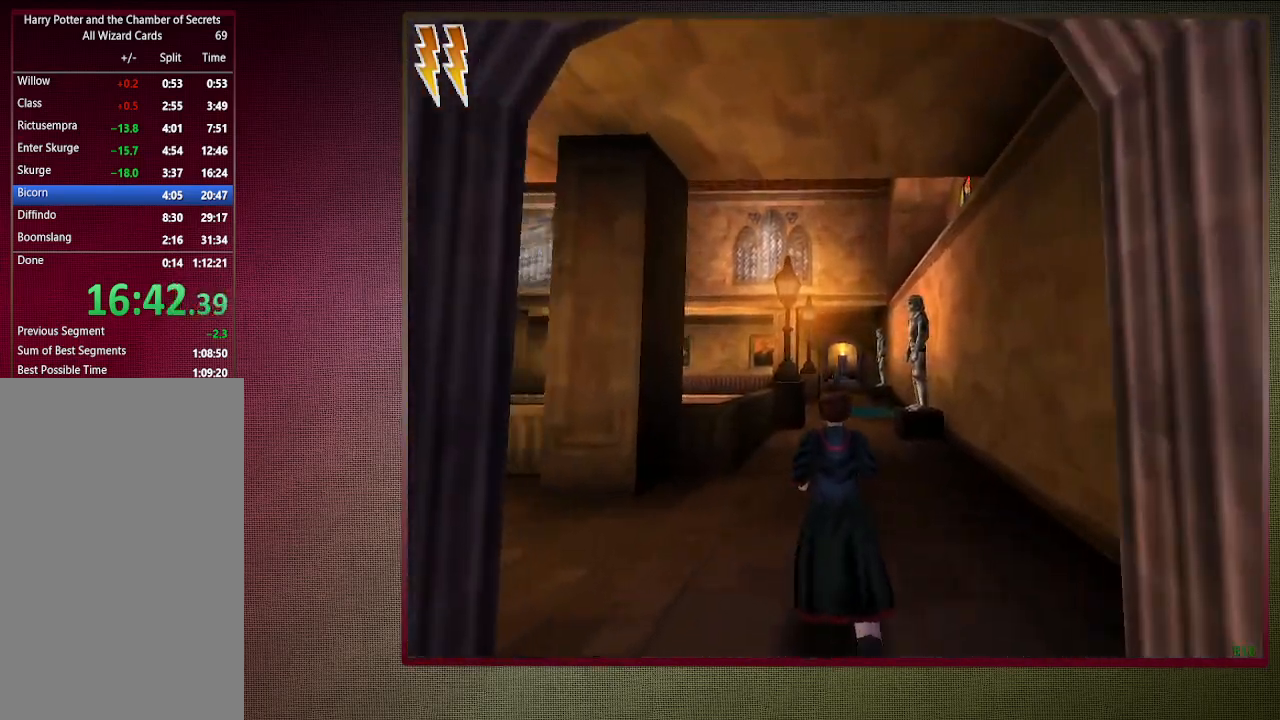
{"keys": ["shift", "space", "w"], "mouse": [], "events": []}
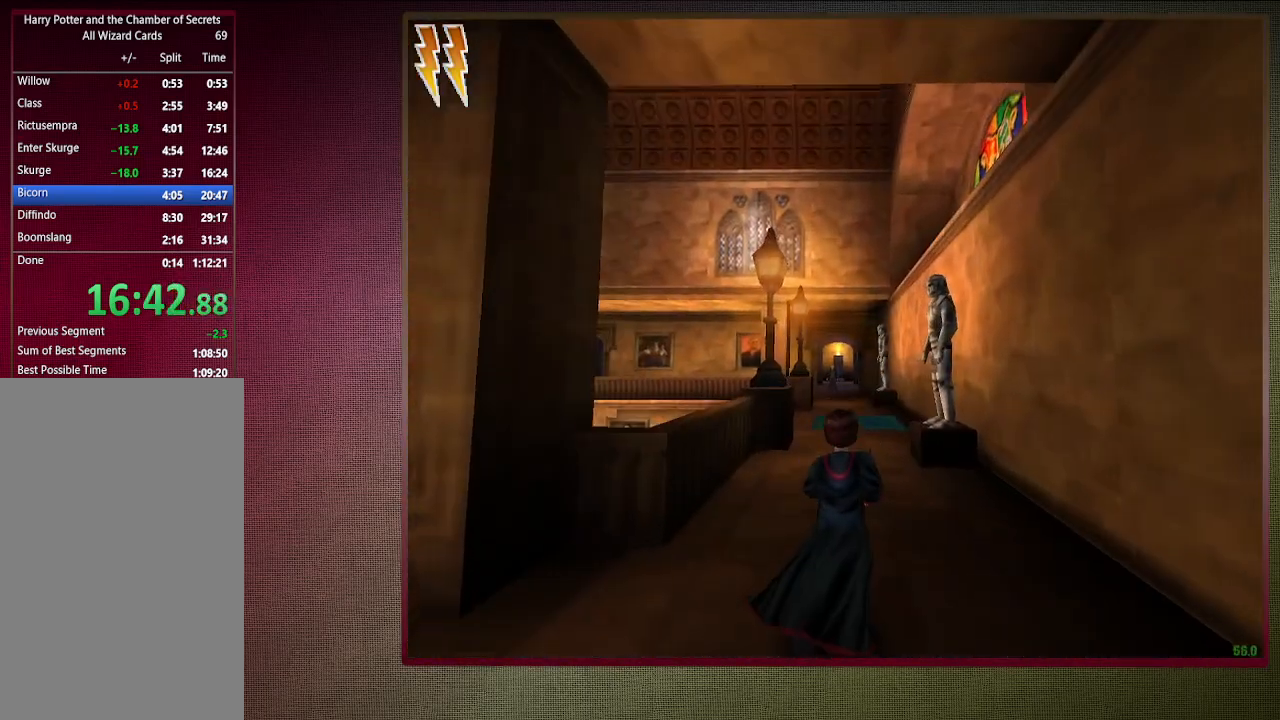
{"keys": ["shift", "space", "w"], "mouse": [], "events": []}
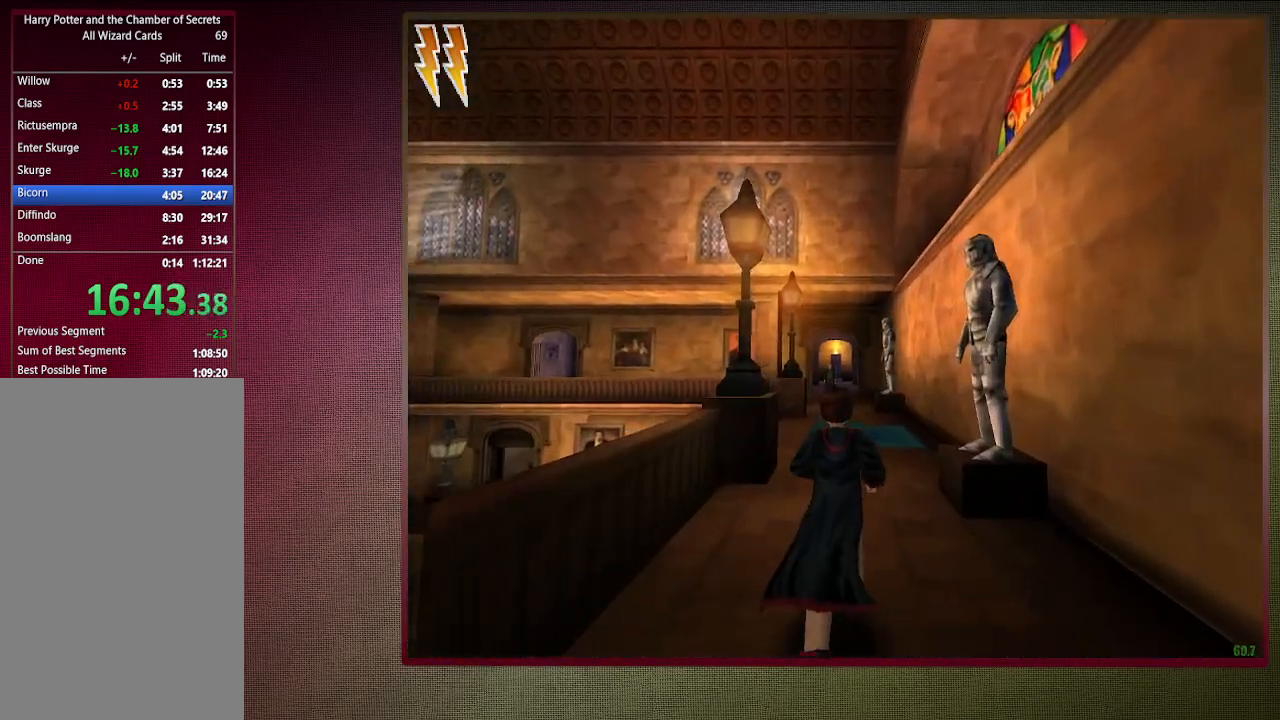
{"keys": ["shift", "space", "w"], "mouse": [], "events": []}
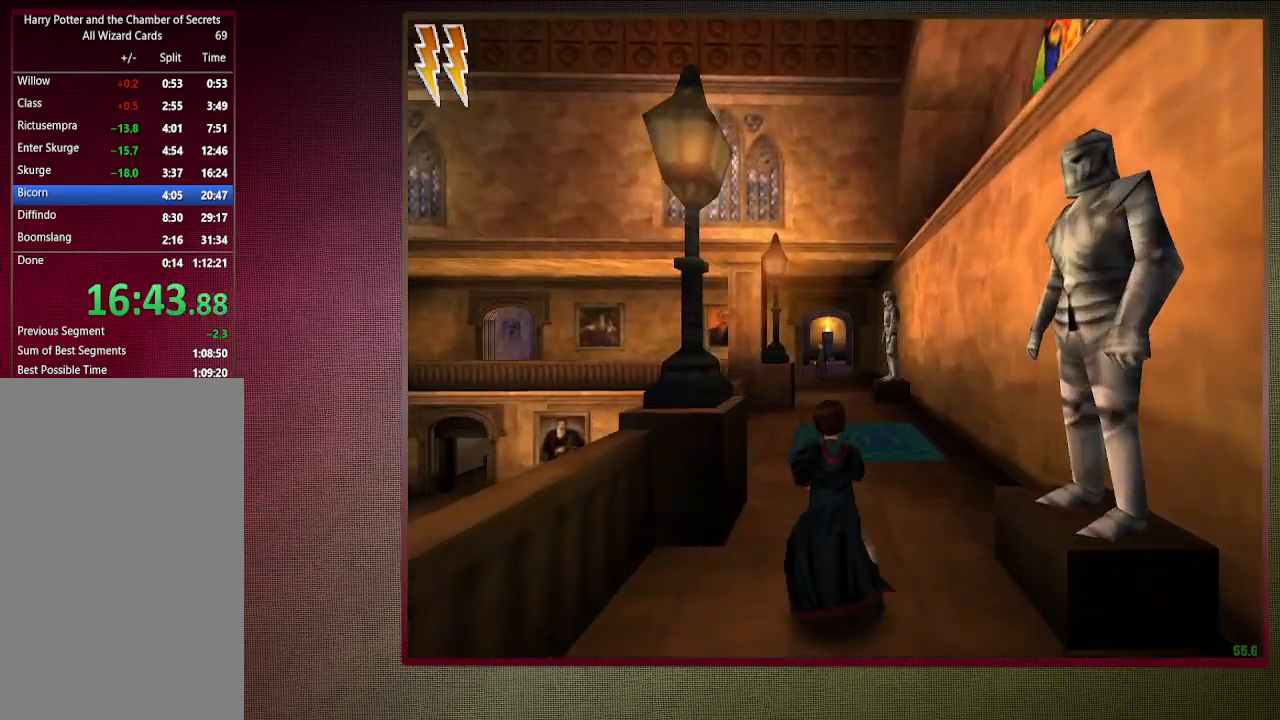
{"keys": ["shift", "space", "w"], "mouse": [], "events": []}